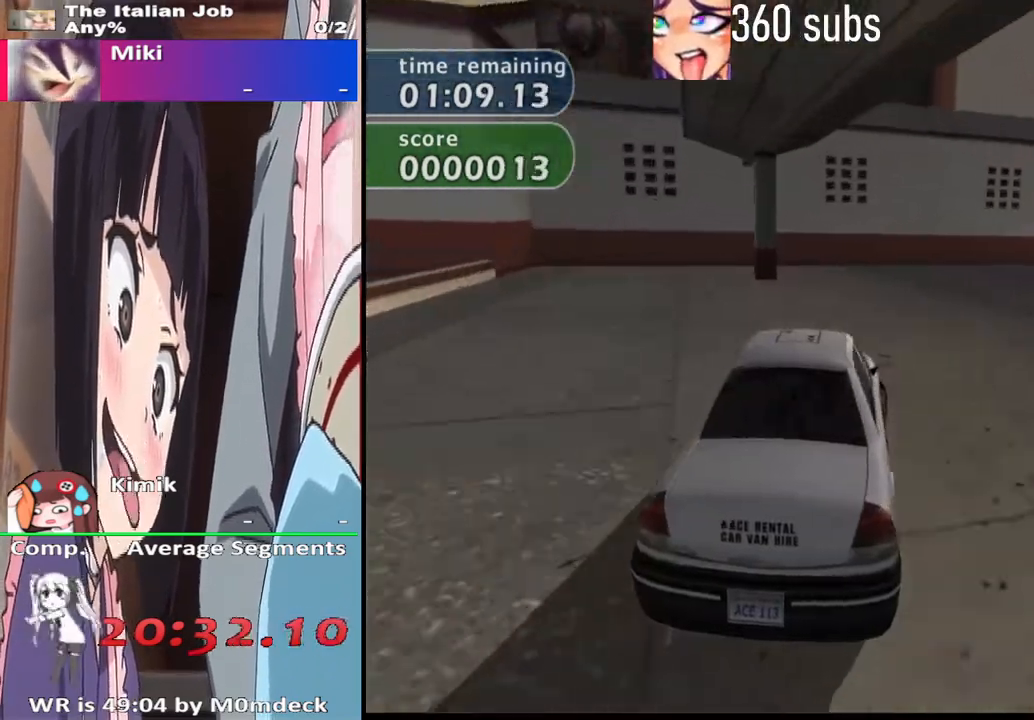
Gameplay with a controller (PlayStation layout); each line is a JSON object with the inputs held at the frame after it (dt_ms = milliseconds from this image to that frame). "events" lists button and stick changes between this image and that frame as [ms after this image, input, new state], when the widget could be followed in between.
{"dt_ms": 1000, "buttons": ["CROSS"], "left_stick": "right", "right_stick": "center"}
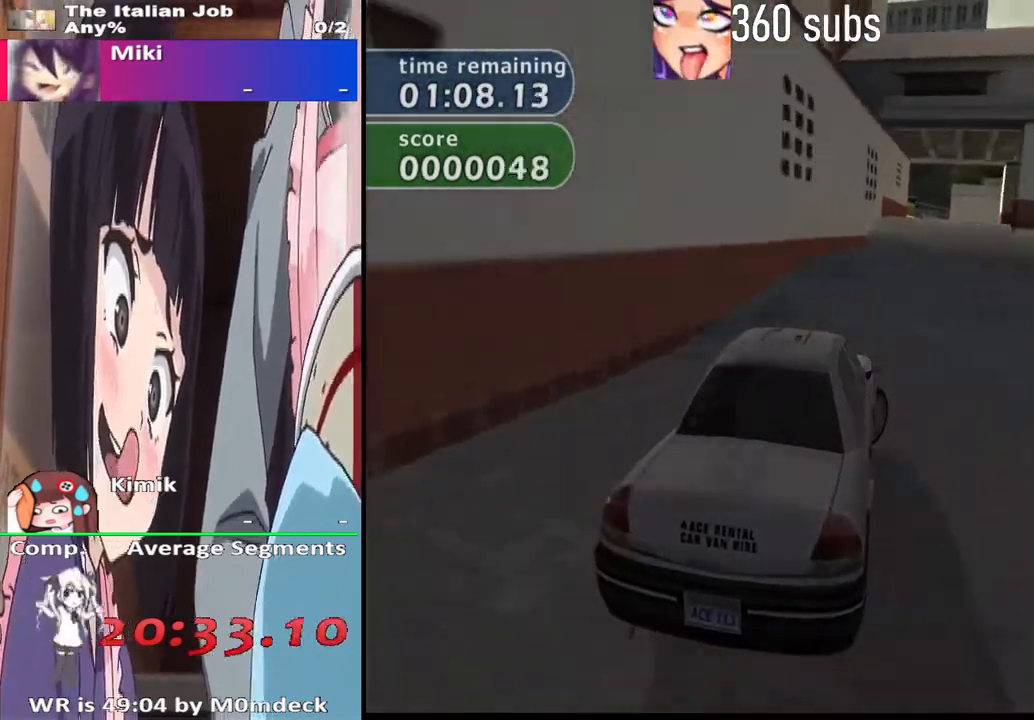
{"dt_ms": 500, "buttons": ["CROSS"], "left_stick": "center", "right_stick": "center", "events": [[33, "left_stick", "center"], [167, "left_stick", "left"], [300, "left_stick", "center"]]}
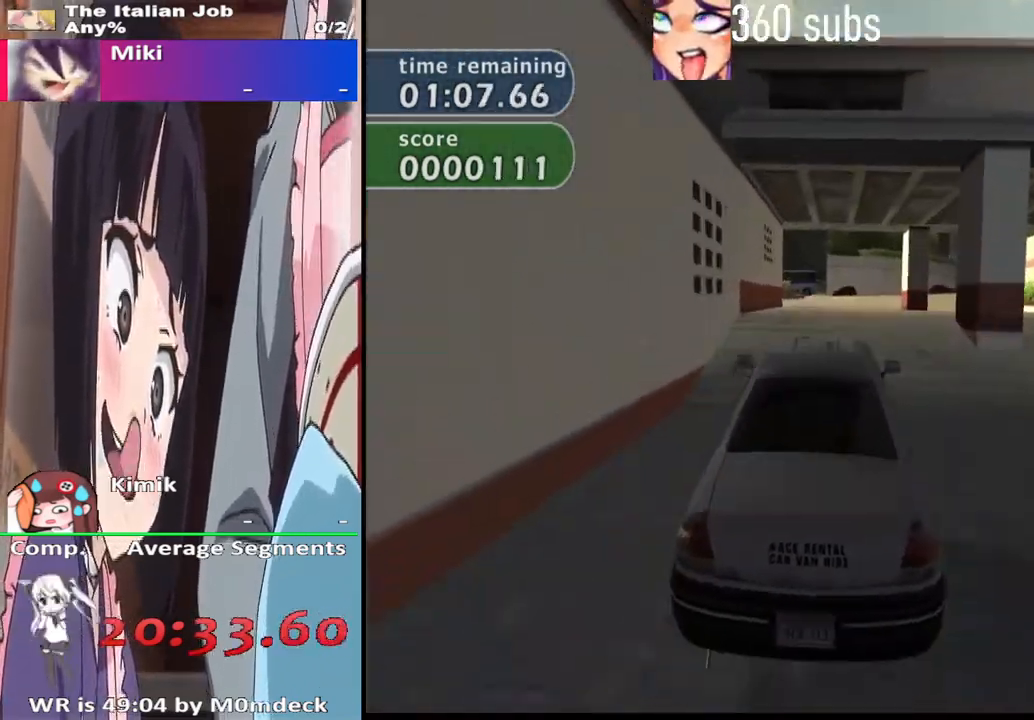
{"dt_ms": 500, "buttons": ["CROSS"], "left_stick": "center", "right_stick": "center", "events": [[33, "left_stick", "right"], [267, "left_stick", "center"]]}
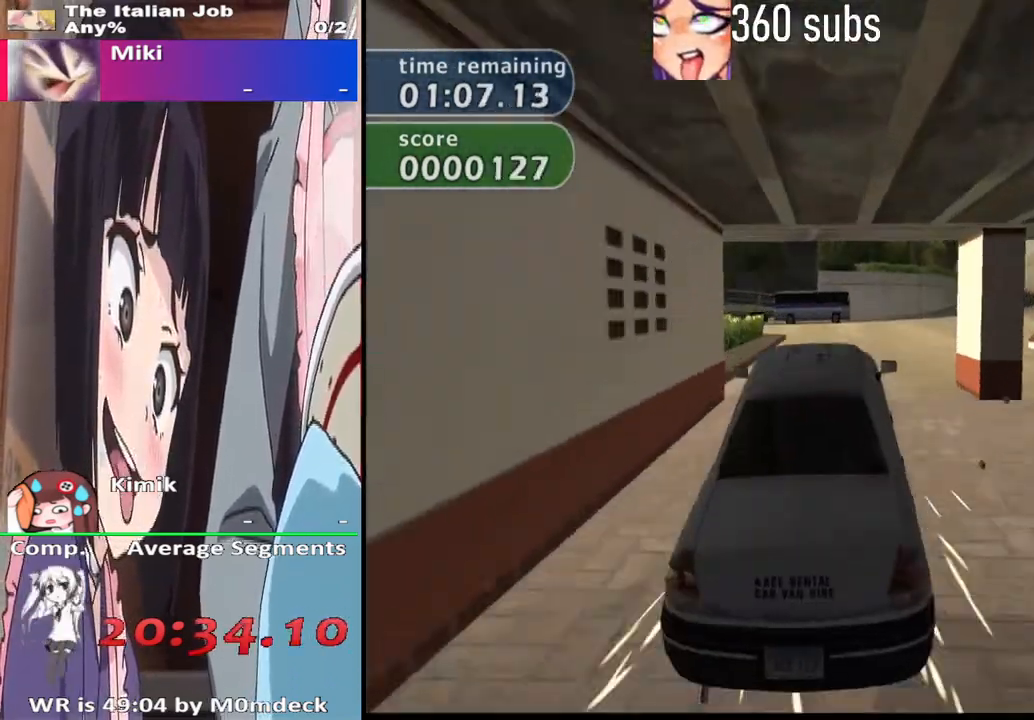
{"dt_ms": 500, "buttons": ["CROSS"], "left_stick": "left", "right_stick": "center", "events": [[500, "left_stick", "left"]]}
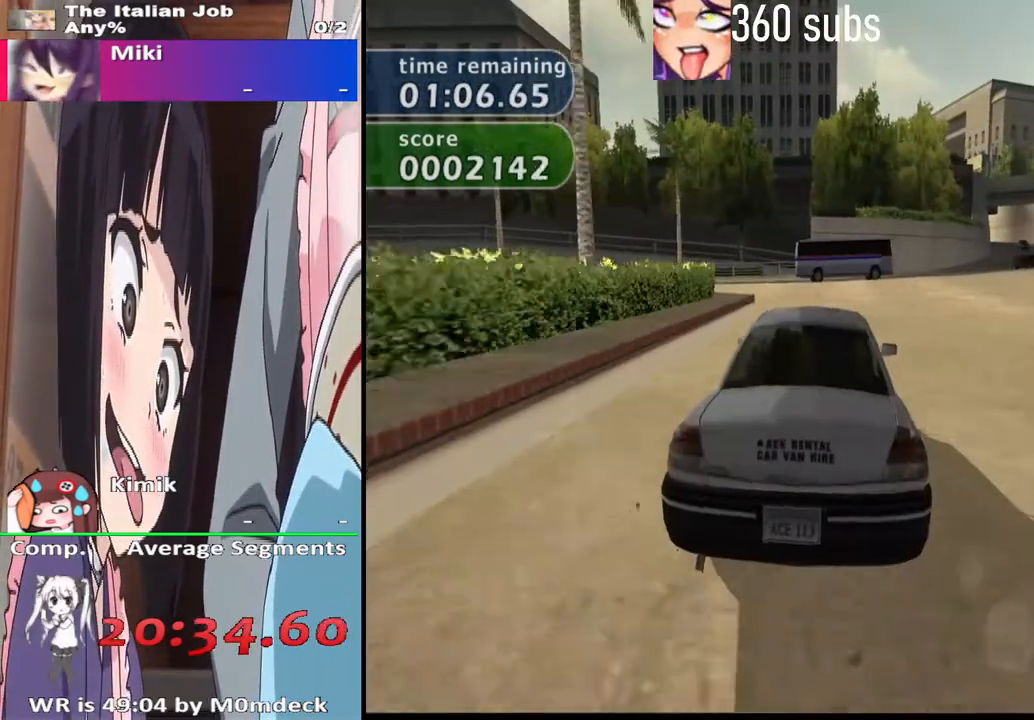
{"dt_ms": 500, "buttons": ["CROSS"], "left_stick": "right", "right_stick": "center", "events": [[300, "left_stick", "center"], [367, "left_stick", "right"]]}
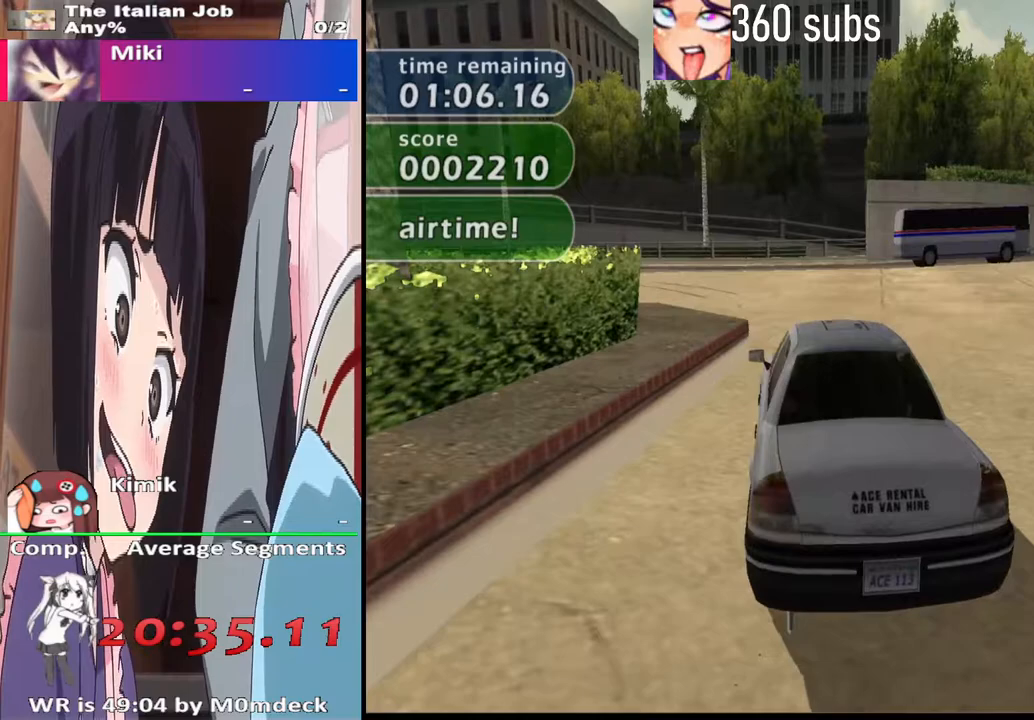
{"dt_ms": 500, "buttons": ["CROSS"], "left_stick": "right", "right_stick": "center", "events": []}
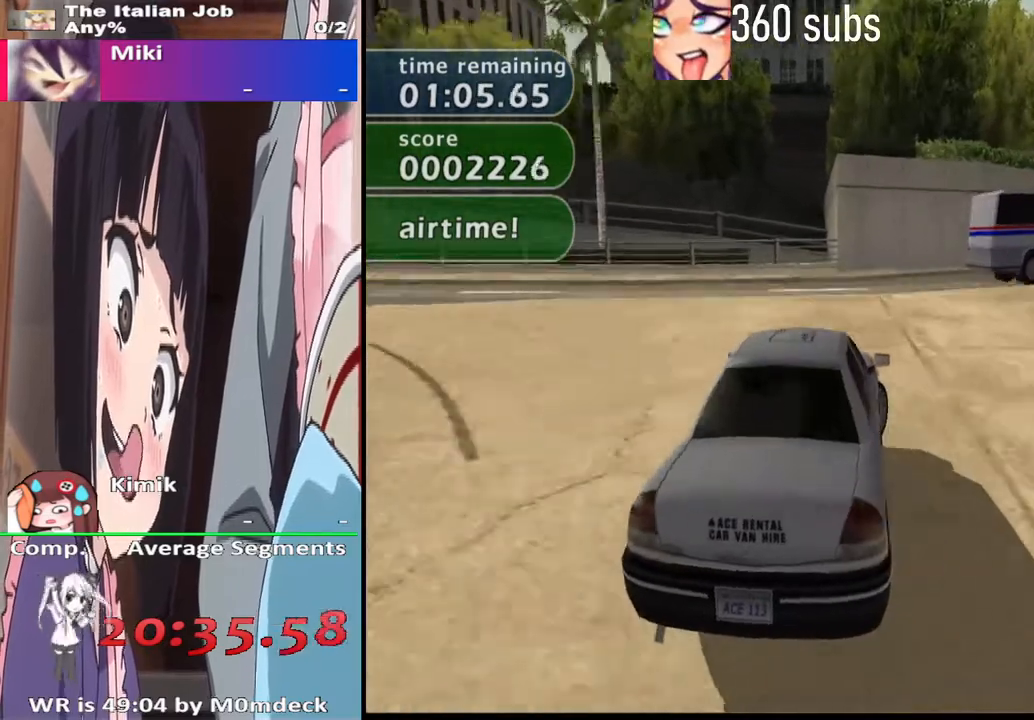
{"dt_ms": 500, "buttons": ["CROSS"], "left_stick": "up-left", "right_stick": "center", "events": [[467, "left_stick", "up-left"]]}
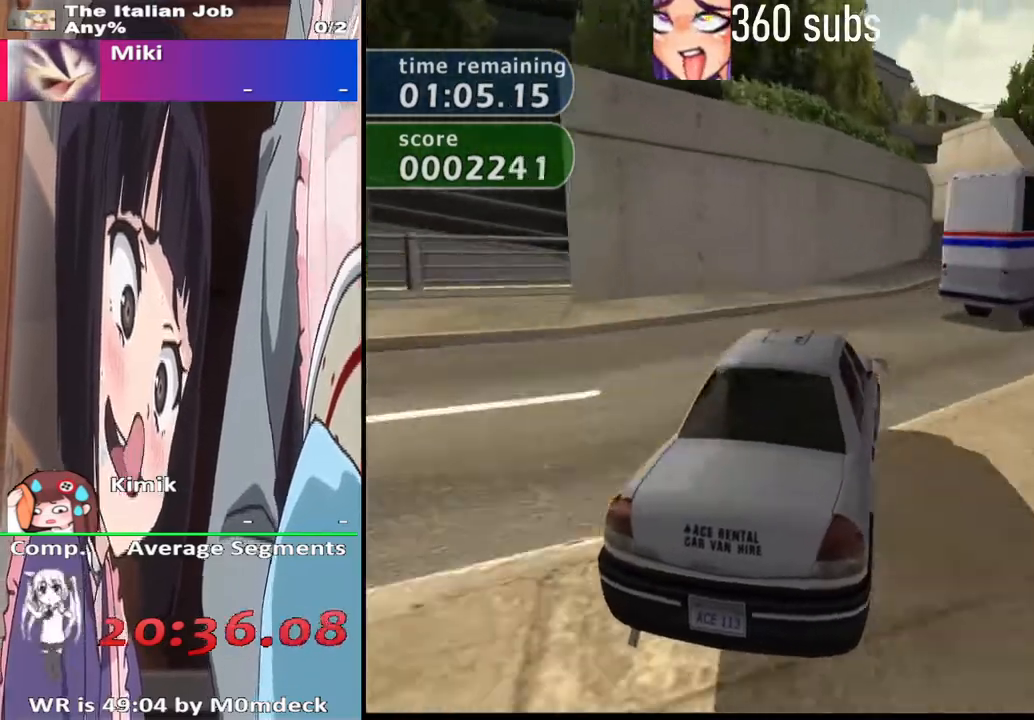
{"dt_ms": 500, "buttons": ["CROSS"], "left_stick": "right", "right_stick": "center", "events": [[100, "left_stick", "center"], [167, "left_stick", "right"]]}
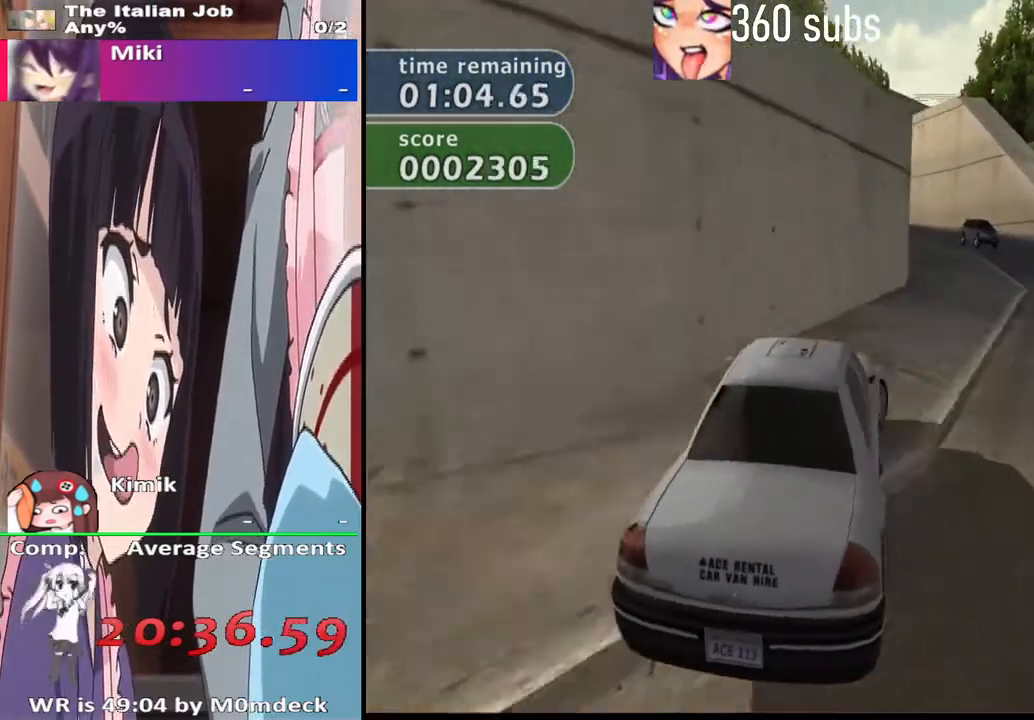
{"dt_ms": 500, "buttons": ["CROSS"], "left_stick": "left", "right_stick": "center", "events": [[33, "left_stick", "center"], [167, "left_stick", "left"]]}
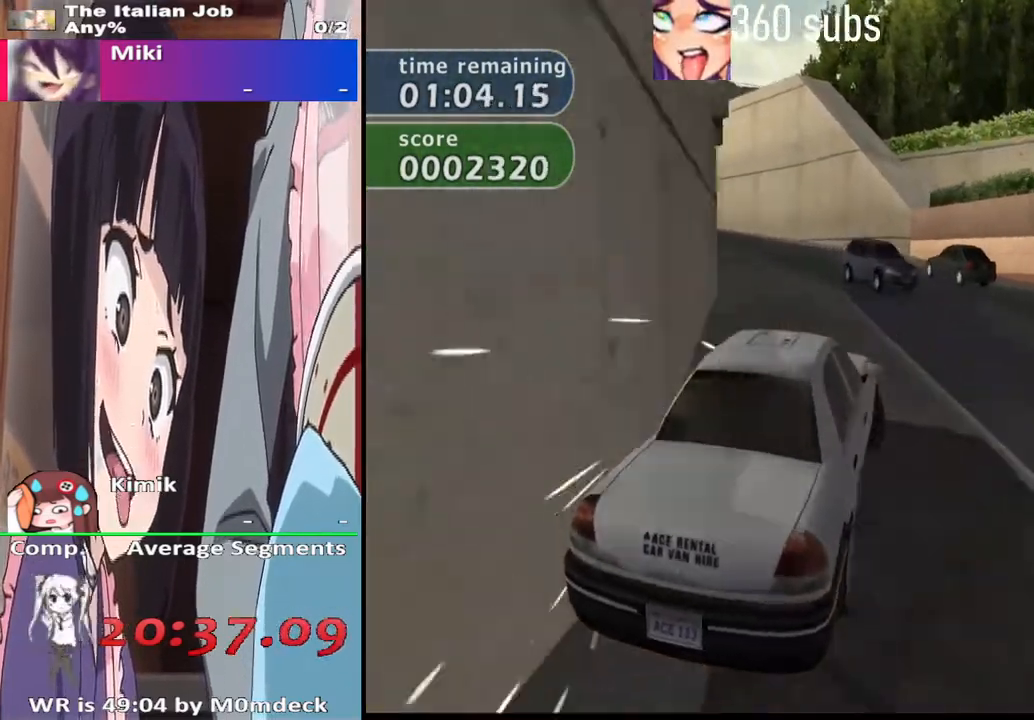
{"dt_ms": 500, "buttons": ["CROSS"], "left_stick": "center", "right_stick": "center", "events": [[500, "left_stick", "center"]]}
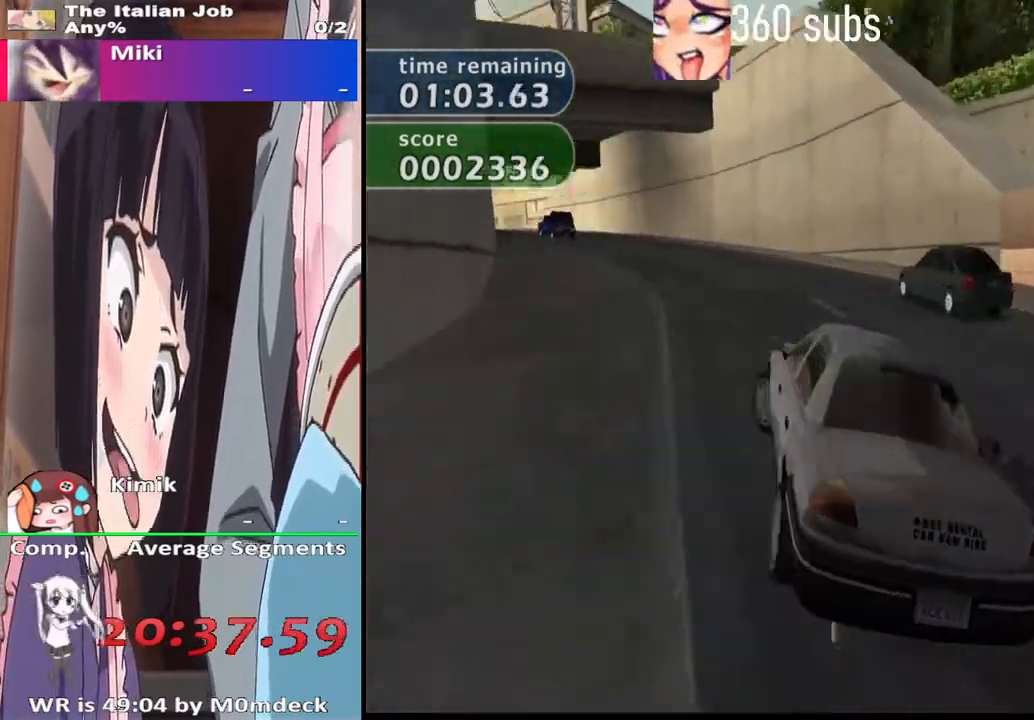
{"dt_ms": 500, "buttons": ["CROSS"], "left_stick": "right", "right_stick": "center", "events": [[167, "left_stick", "left"], [300, "left_stick", "center"], [367, "left_stick", "right"]]}
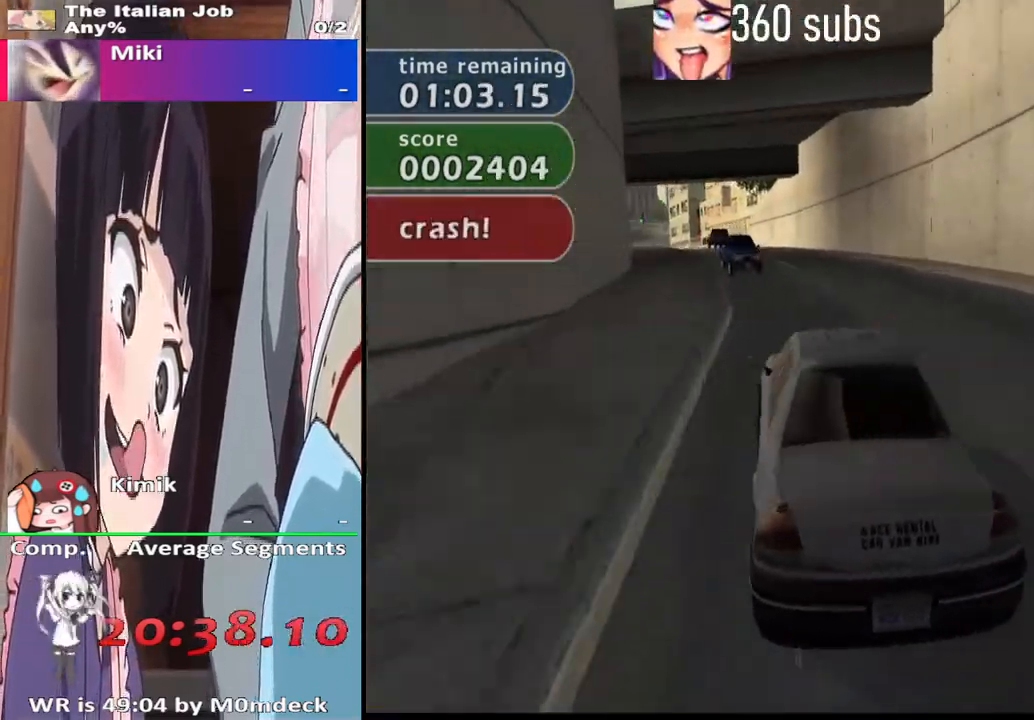
{"dt_ms": 500, "buttons": ["CROSS"], "left_stick": "left", "right_stick": "center", "events": [[33, "left_stick", "center"], [100, "left_stick", "left"], [233, "left_stick", "center"], [300, "left_stick", "right"], [467, "left_stick", "left"]]}
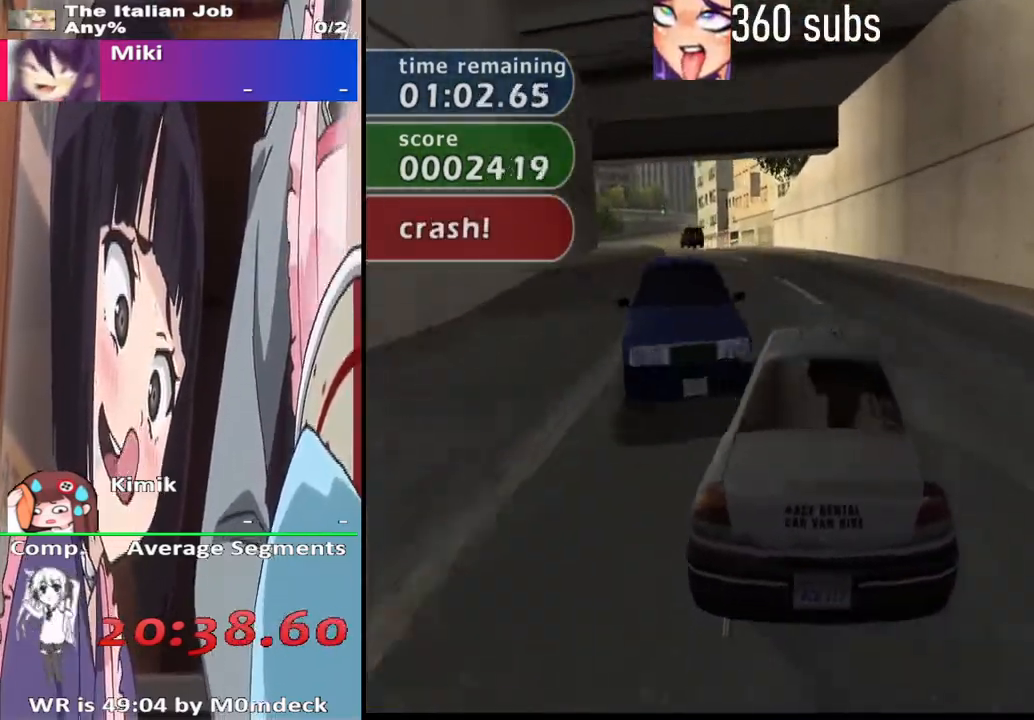
{"dt_ms": 500, "buttons": ["CROSS"], "left_stick": "center", "right_stick": "center", "events": [[233, "left_stick", "center"]]}
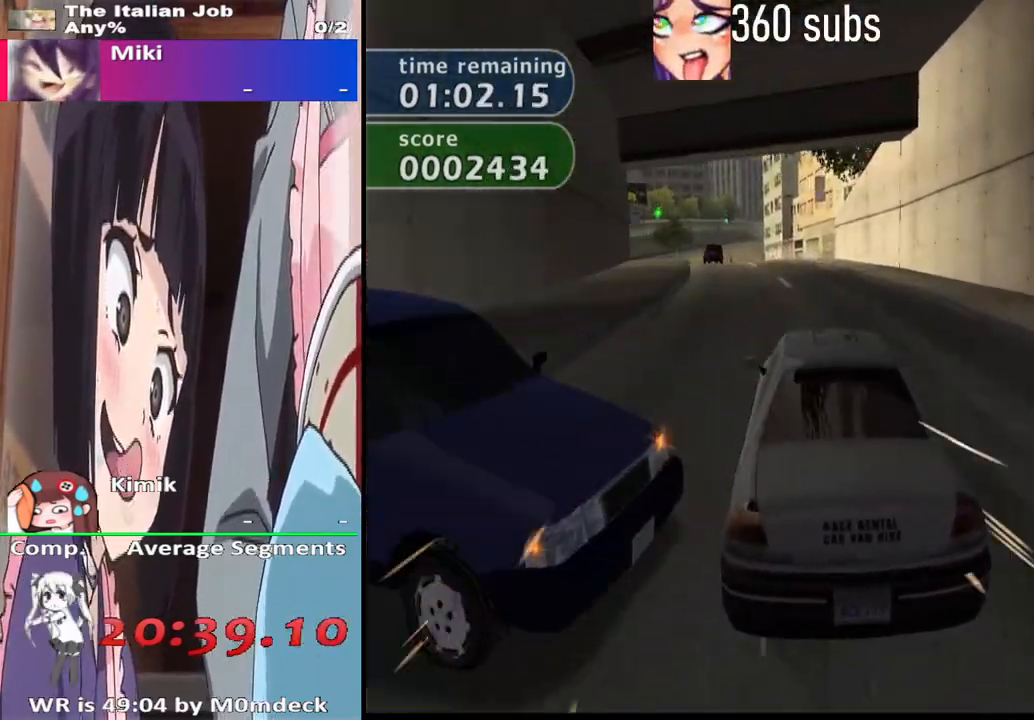
{"dt_ms": 500, "buttons": ["CROSS"], "left_stick": "center", "right_stick": "center", "events": []}
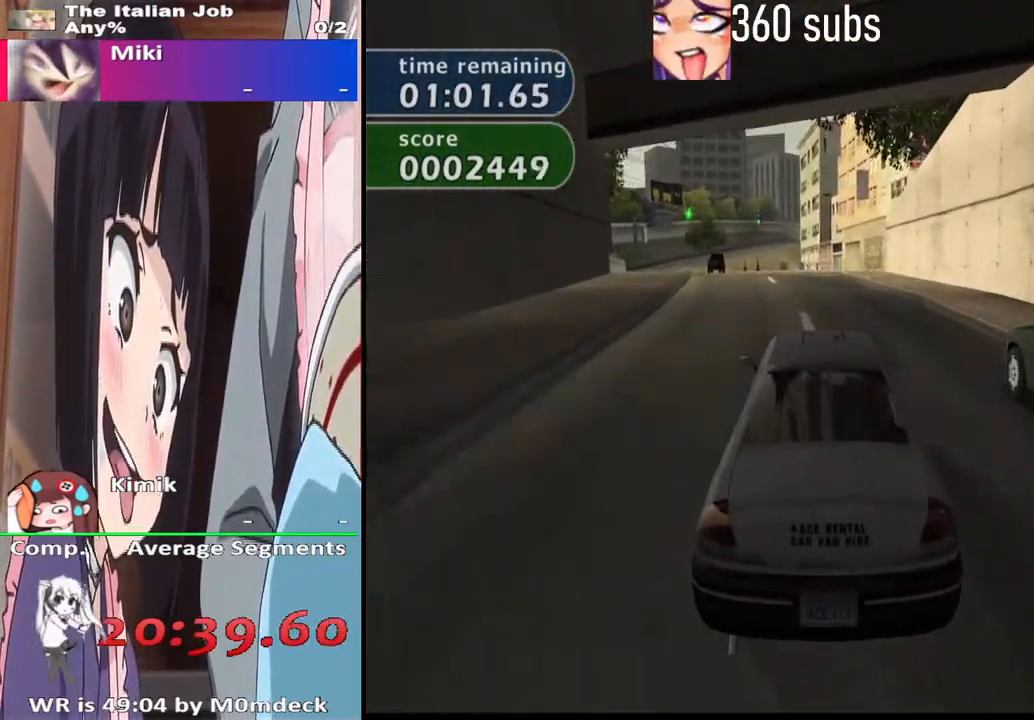
{"dt_ms": 500, "buttons": ["CROSS"], "left_stick": "center", "right_stick": "center", "events": [[33, "left_stick", "left"], [167, "left_stick", "center"]]}
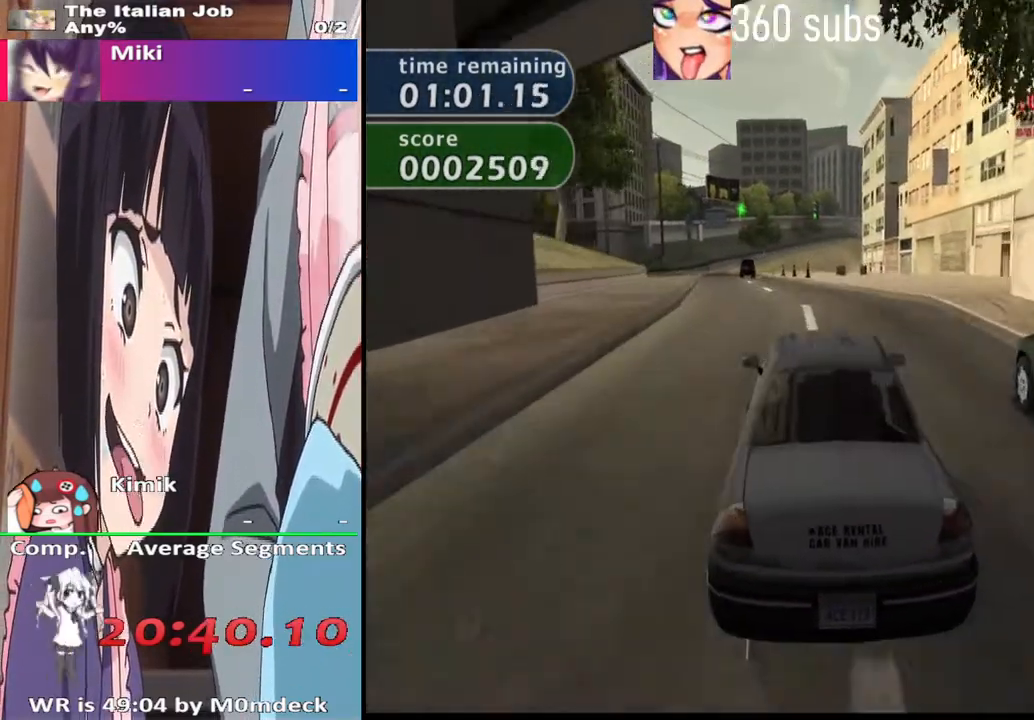
{"dt_ms": 500, "buttons": ["CROSS"], "left_stick": "center", "right_stick": "center", "events": [[200, "left_stick", "left"], [333, "left_stick", "center"]]}
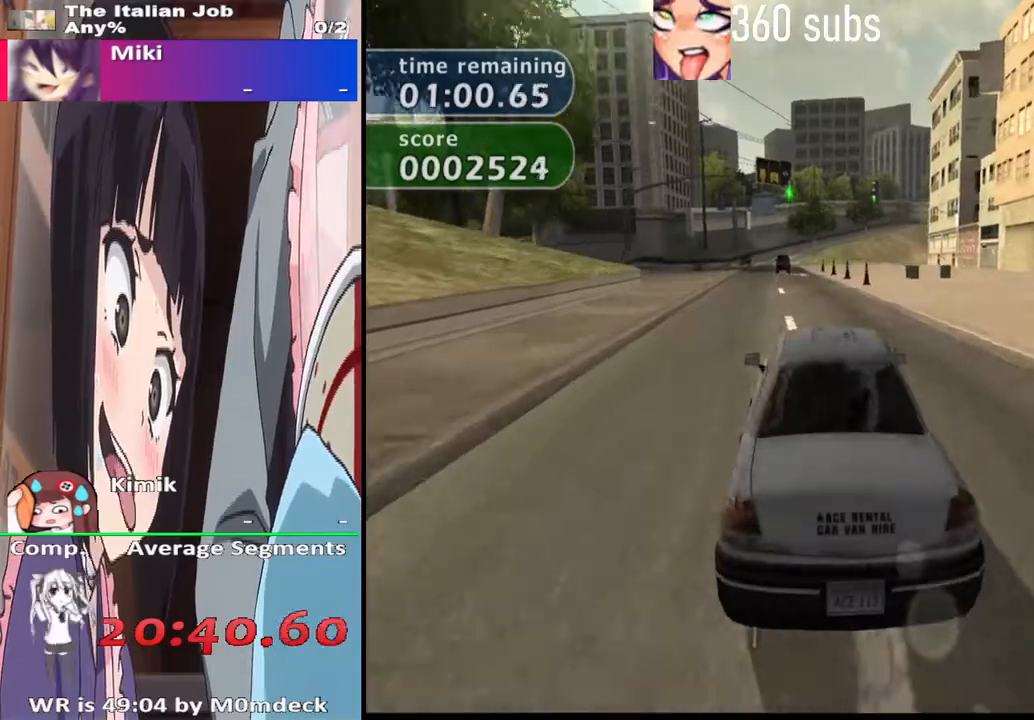
{"dt_ms": 500, "buttons": ["CROSS"], "left_stick": "center", "right_stick": "center", "events": []}
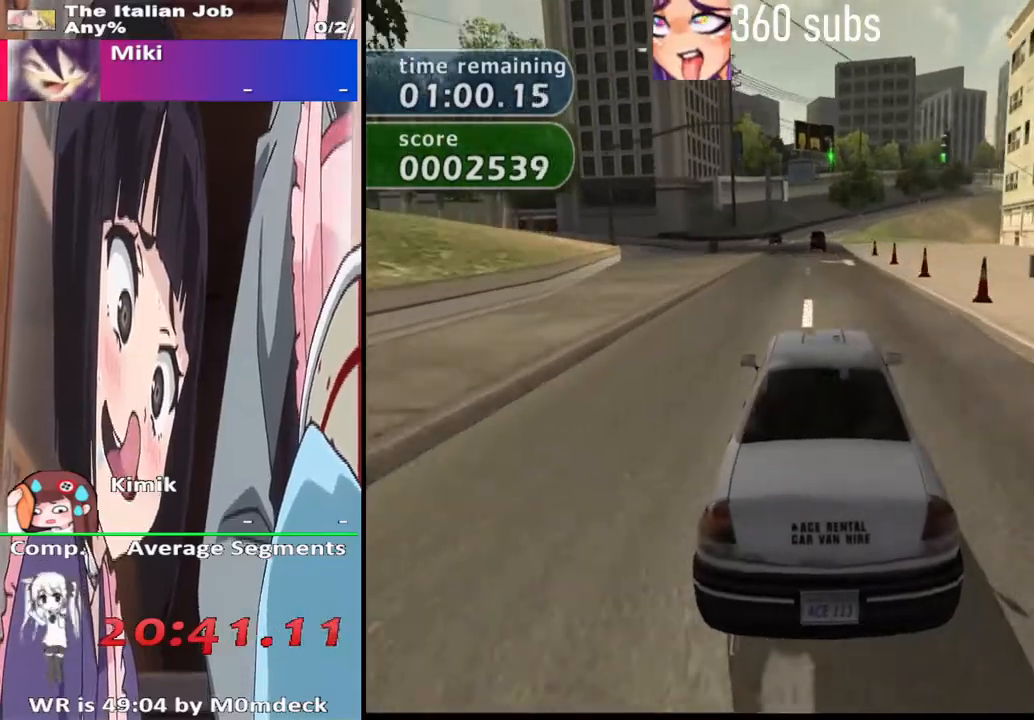
{"dt_ms": 500, "buttons": ["CROSS"], "left_stick": "left", "right_stick": "center", "events": [[67, "left_stick", "left"], [333, "left_stick", "center"], [400, "left_stick", "left"]]}
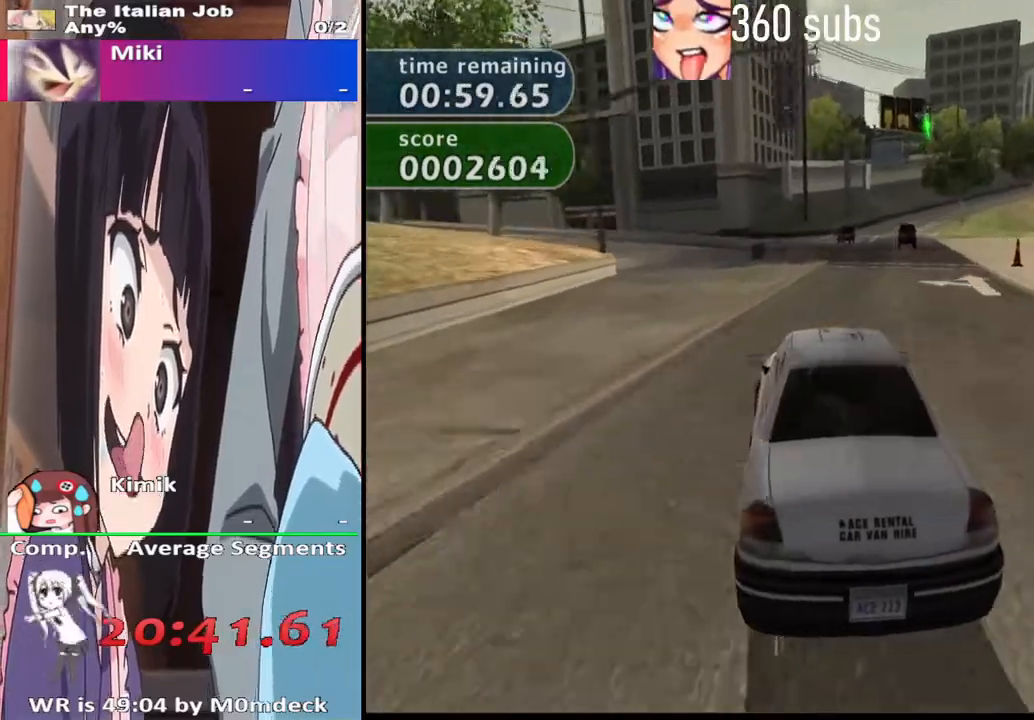
{"dt_ms": 500, "buttons": ["CROSS"], "left_stick": "right", "right_stick": "center", "events": [[100, "left_stick", "center"], [200, "left_stick", "left"], [333, "left_stick", "center"], [467, "left_stick", "right"]]}
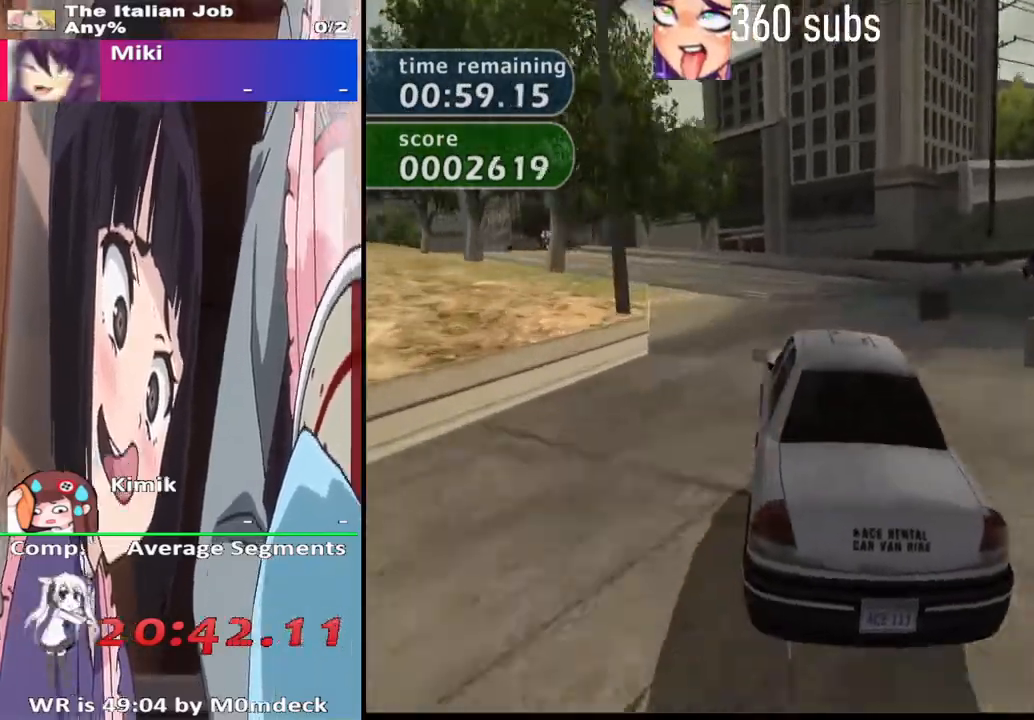
{"dt_ms": 500, "buttons": ["CROSS"], "left_stick": "center", "right_stick": "center", "events": [[67, "left_stick", "center"], [400, "left_stick", "right"], [467, "left_stick", "center"]]}
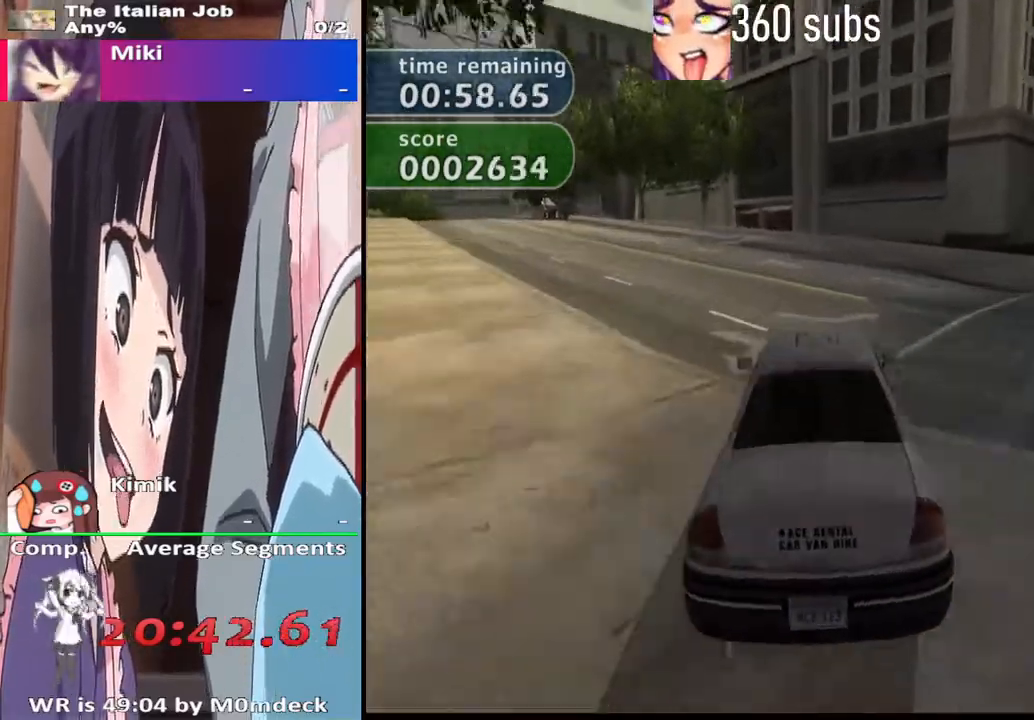
{"dt_ms": 500, "buttons": ["CROSS"], "left_stick": "center", "right_stick": "center", "events": [[267, "left_stick", "left"], [467, "left_stick", "center"]]}
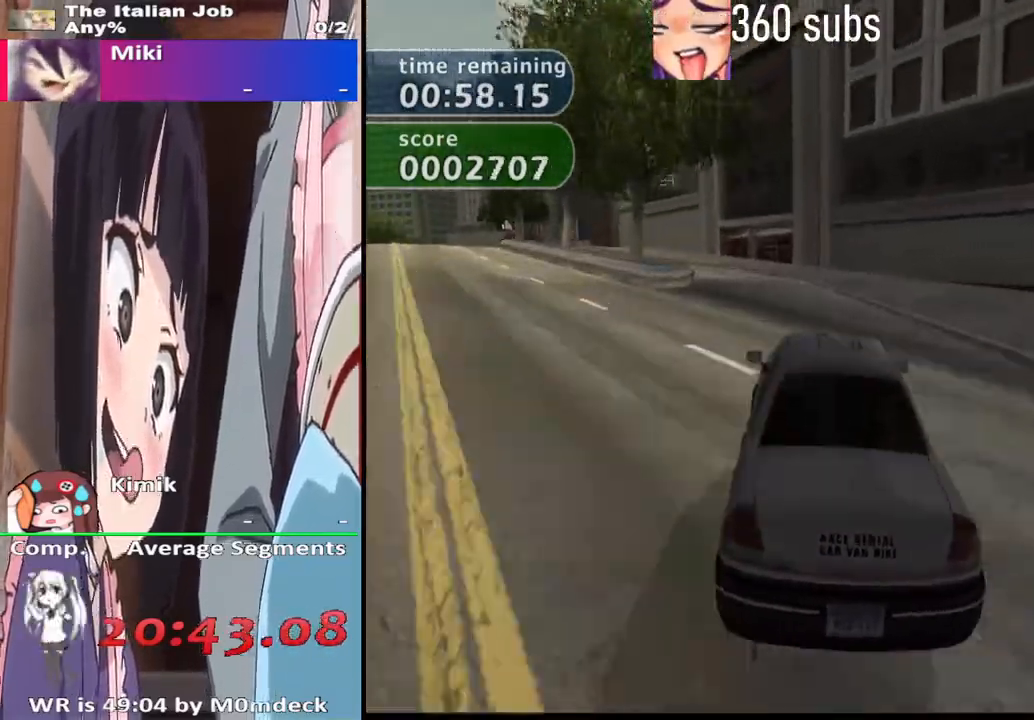
{"dt_ms": 500, "buttons": ["CROSS"], "left_stick": "center", "right_stick": "center", "events": [[67, "left_stick", "left"], [300, "left_stick", "center"]]}
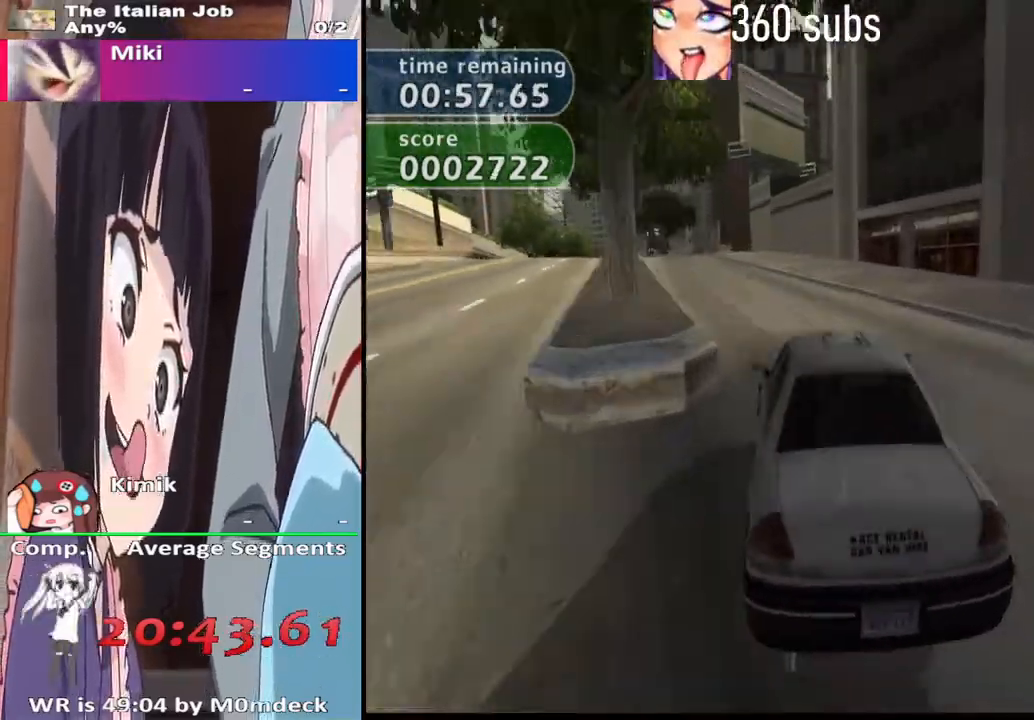
{"dt_ms": 500, "buttons": ["CROSS"], "left_stick": "center", "right_stick": "center", "events": [[67, "left_stick", "left"], [267, "left_stick", "center"]]}
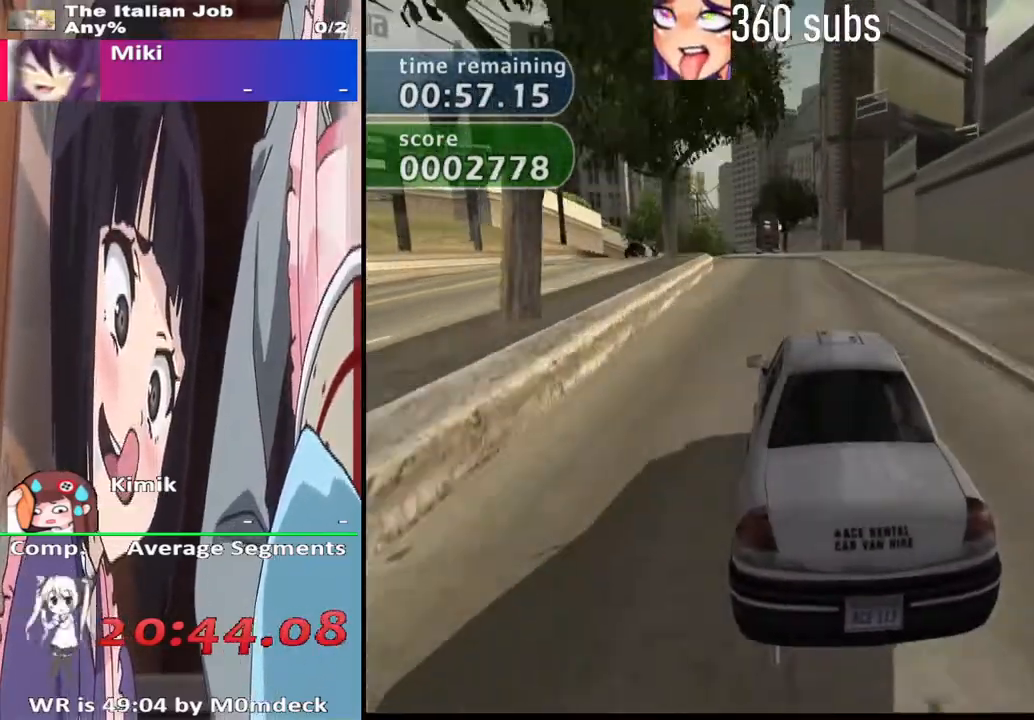
{"dt_ms": 500, "buttons": ["CROSS"], "left_stick": "right", "right_stick": "center", "events": [[200, "left_stick", "left"], [333, "left_stick", "center"], [433, "left_stick", "right"]]}
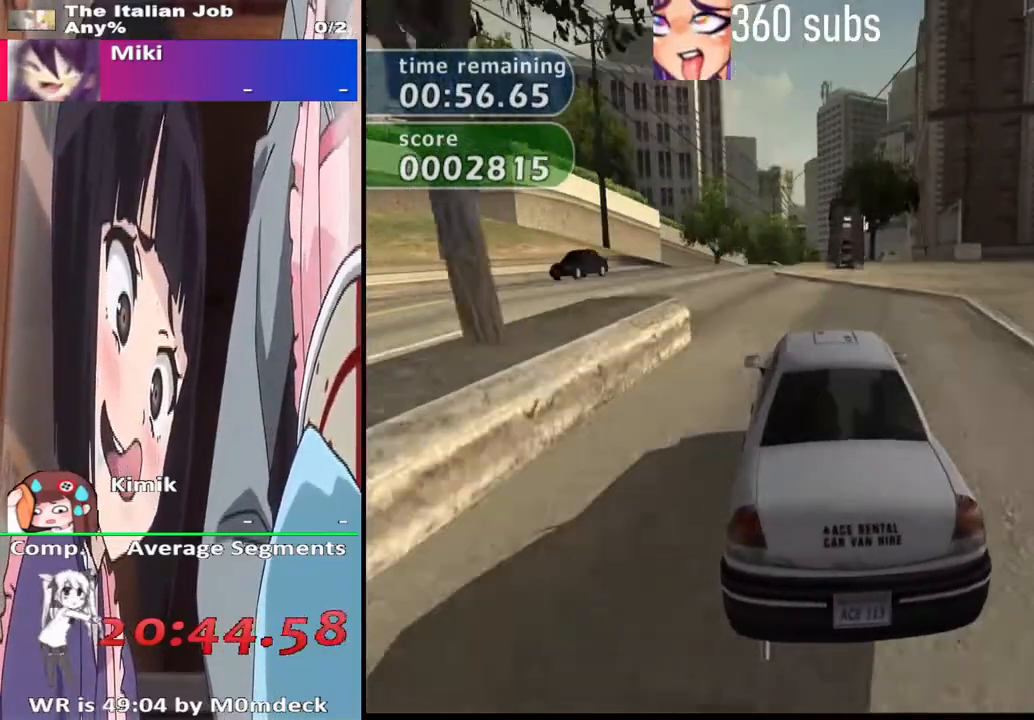
{"dt_ms": 500, "buttons": ["CROSS"], "left_stick": "center", "right_stick": "center", "events": [[67, "left_stick", "center"], [267, "left_stick", "right"], [467, "left_stick", "center"]]}
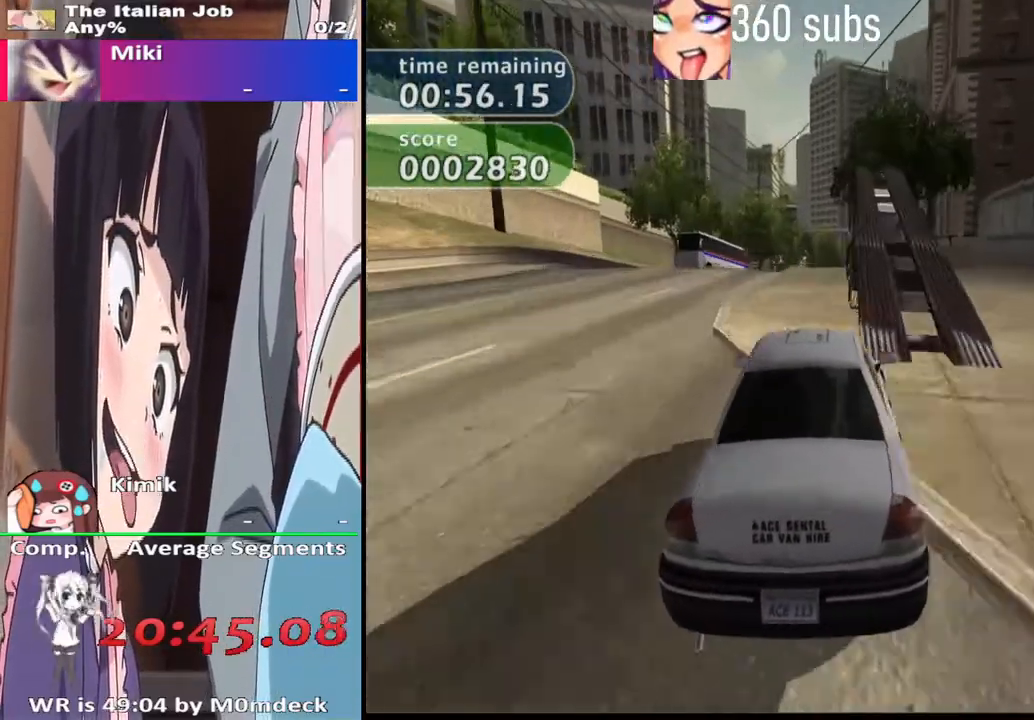
{"dt_ms": 500, "buttons": ["CROSS"], "left_stick": "center", "right_stick": "center", "events": [[100, "left_stick", "left"], [200, "left_stick", "center"]]}
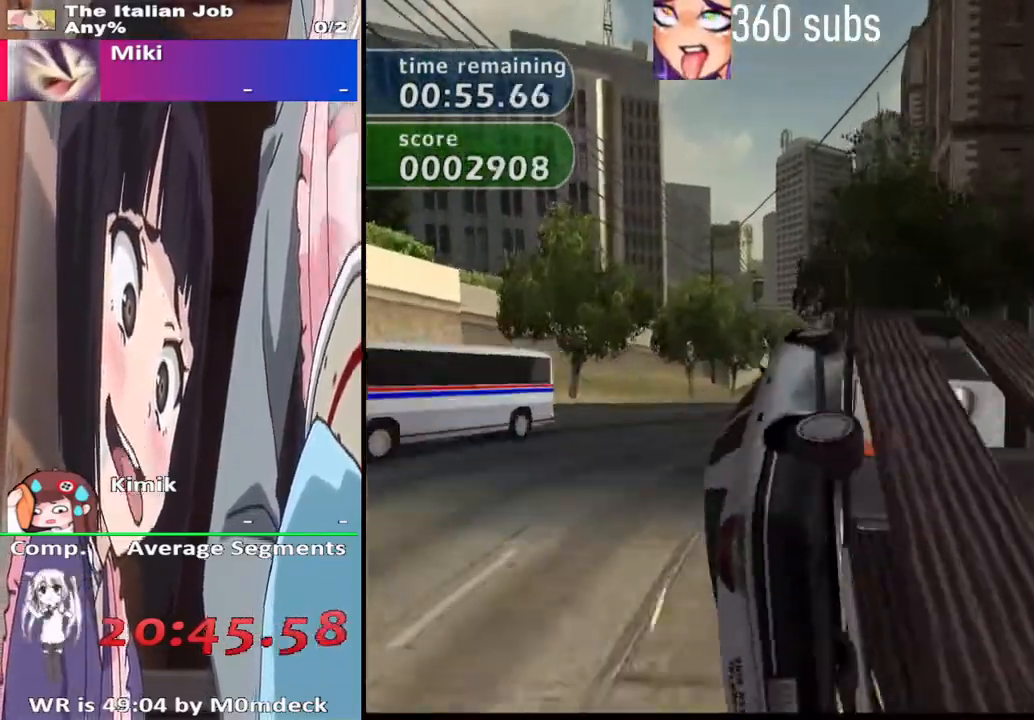
{"dt_ms": 500, "buttons": ["CROSS"], "left_stick": "center", "right_stick": "center", "events": []}
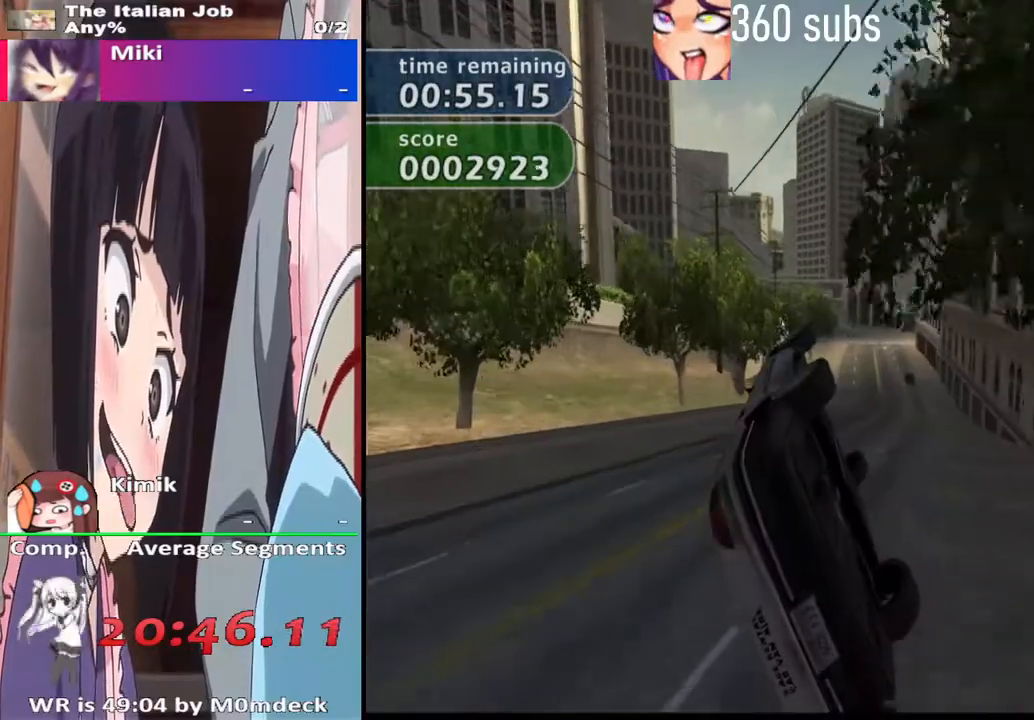
{"dt_ms": 500, "buttons": ["CROSS"], "left_stick": "right", "right_stick": "center", "events": [[133, "left_stick", "right"]]}
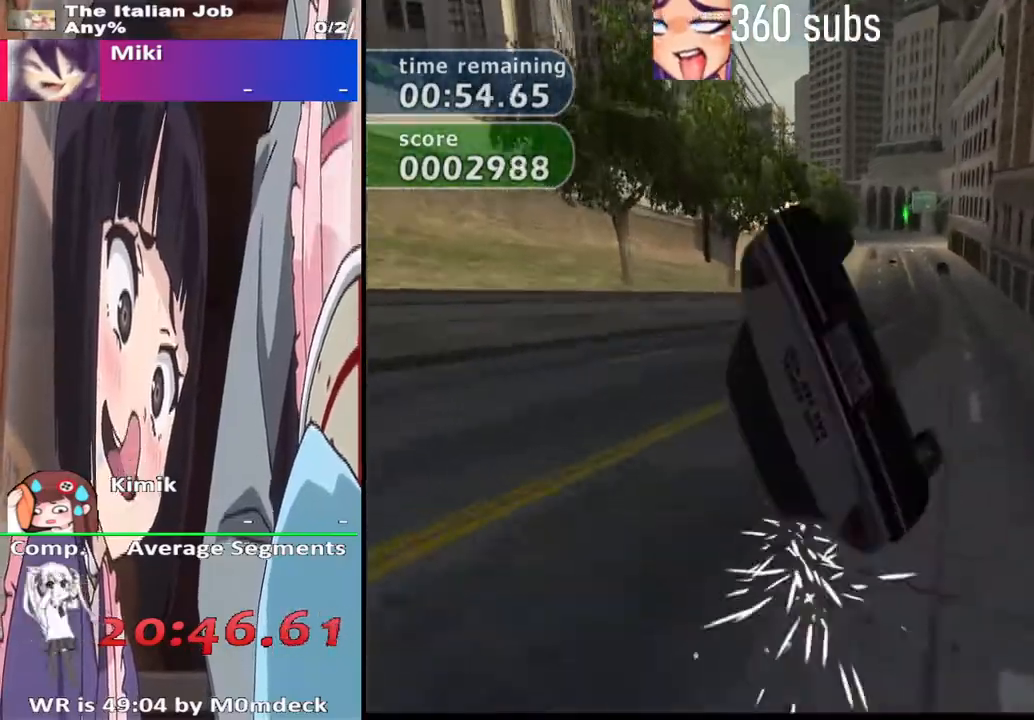
{"dt_ms": 500, "buttons": ["CROSS"], "left_stick": "center", "right_stick": "center", "events": [[500, "left_stick", "center"]]}
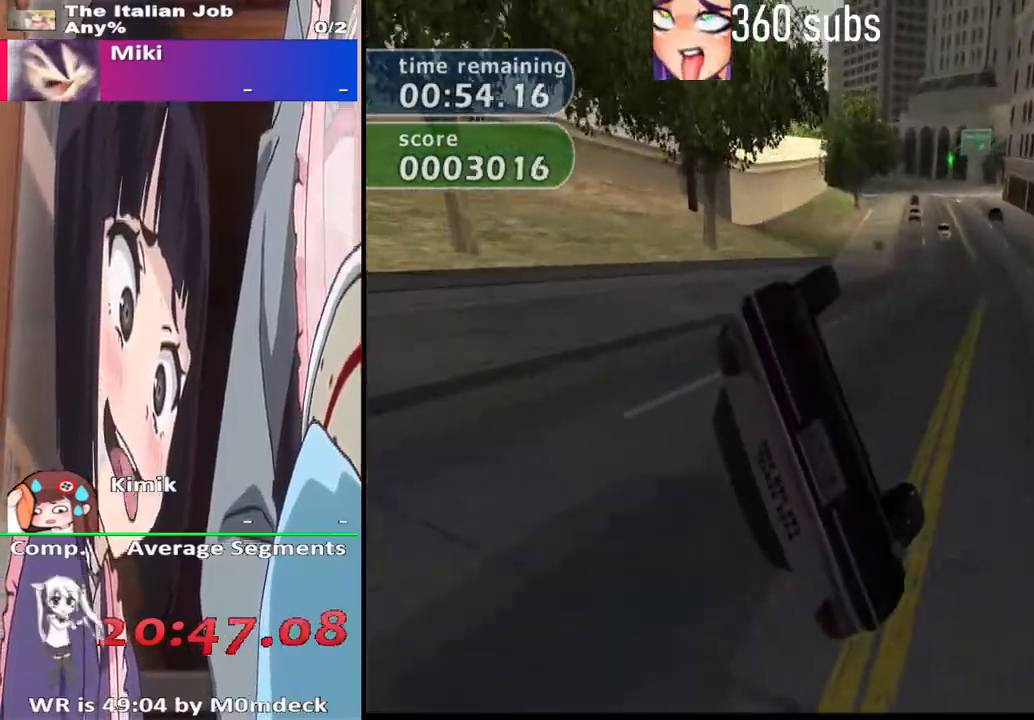
{"dt_ms": 500, "buttons": ["CROSS"], "left_stick": "right", "right_stick": "center", "events": [[100, "left_stick", "right"]]}